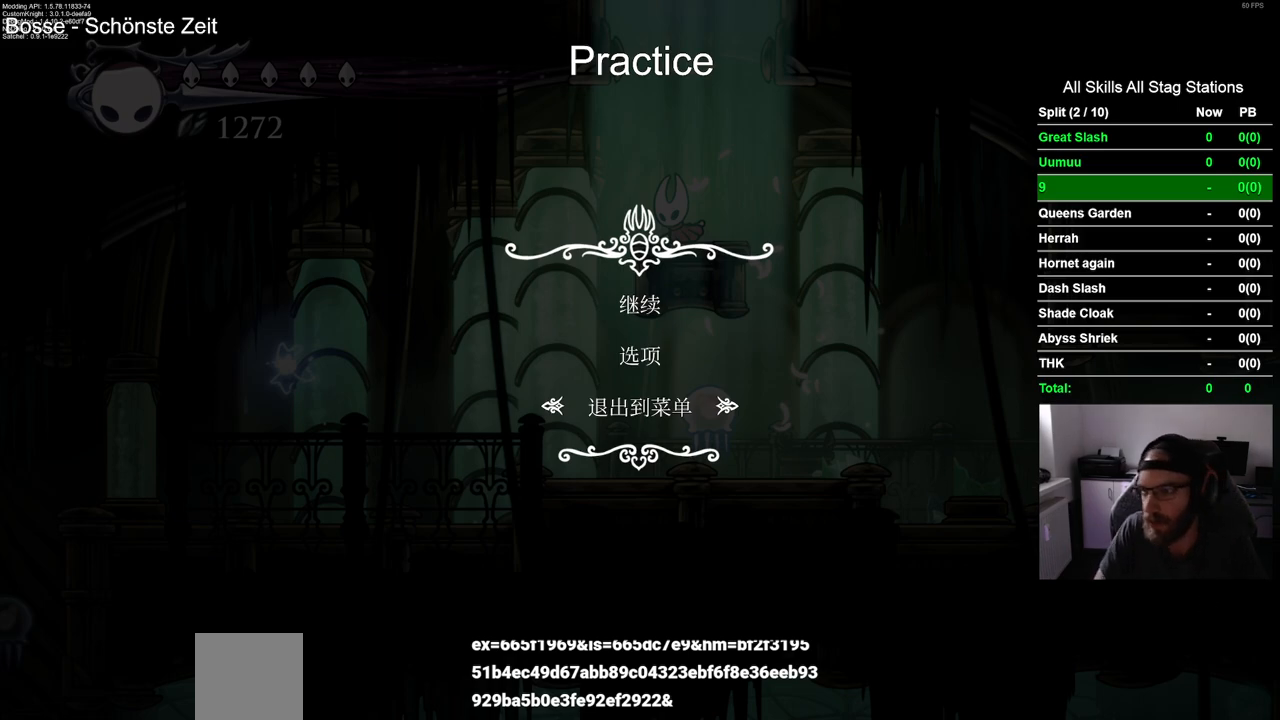
Gameplay with a controller (PlayStation layout); each line is a JSON object with the inputs held at the frame after it (dt_ms = milliseconds from this image to that frame). "events" lists button and stick changes between this image and that frame as [ms after this image, input, new state], when the widget could be followed in between. Not read: L1.
{"dt_ms": 500, "buttons": [], "left_stick": "center", "right_stick": "center", "events": [[200, "CIRCLE", "down"], [300, "CIRCLE", "up"]]}
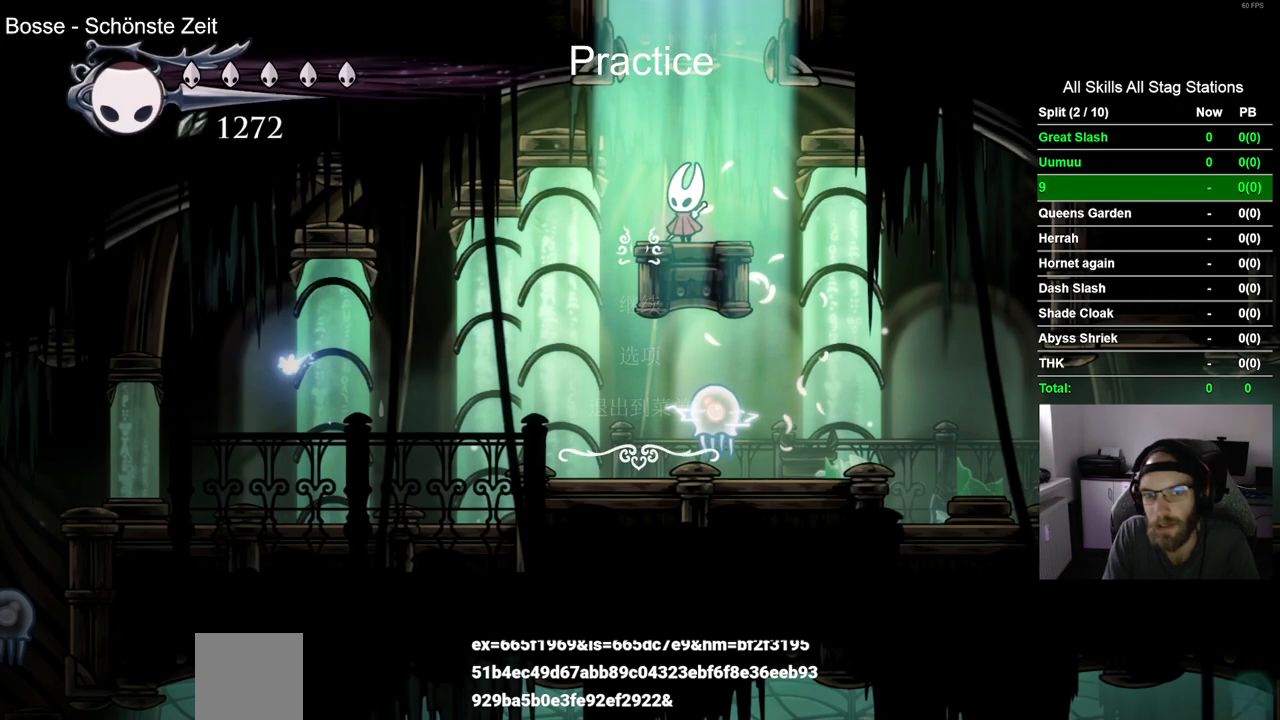
{"dt_ms": 500, "buttons": ["CROSS"], "left_stick": "center", "right_stick": "center", "events": [[117, "CROSS", "down"], [267, "DPAD_LEFT", "down"], [283, "CROSS", "up"], [367, "DPAD_LEFT", "up"], [383, "CROSS", "down"]]}
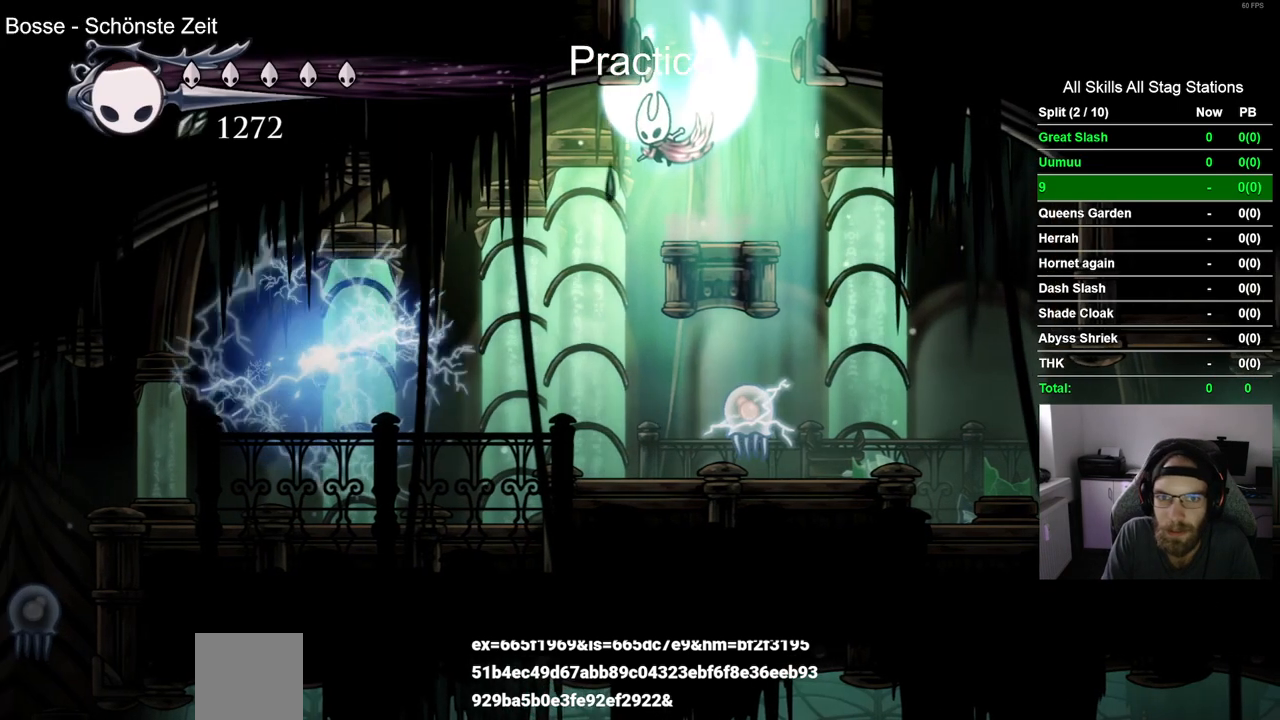
{"dt_ms": 500, "buttons": ["DPAD_LEFT"], "left_stick": "center", "right_stick": "center", "events": [[367, "DPAD_LEFT", "down"], [483, "CROSS", "up"]]}
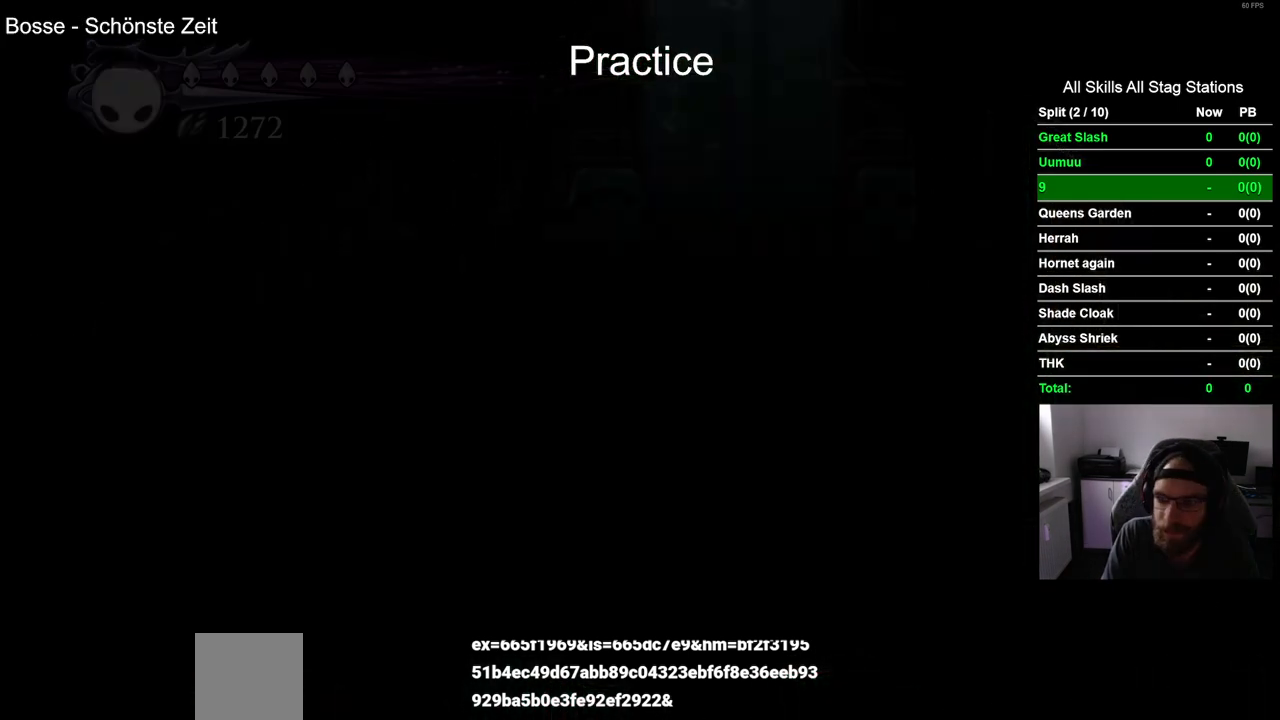
{"dt_ms": 500, "buttons": ["DPAD_LEFT"], "left_stick": "center", "right_stick": "center", "events": [[100, "DPAD_LEFT", "up"], [300, "DPAD_LEFT", "down"]]}
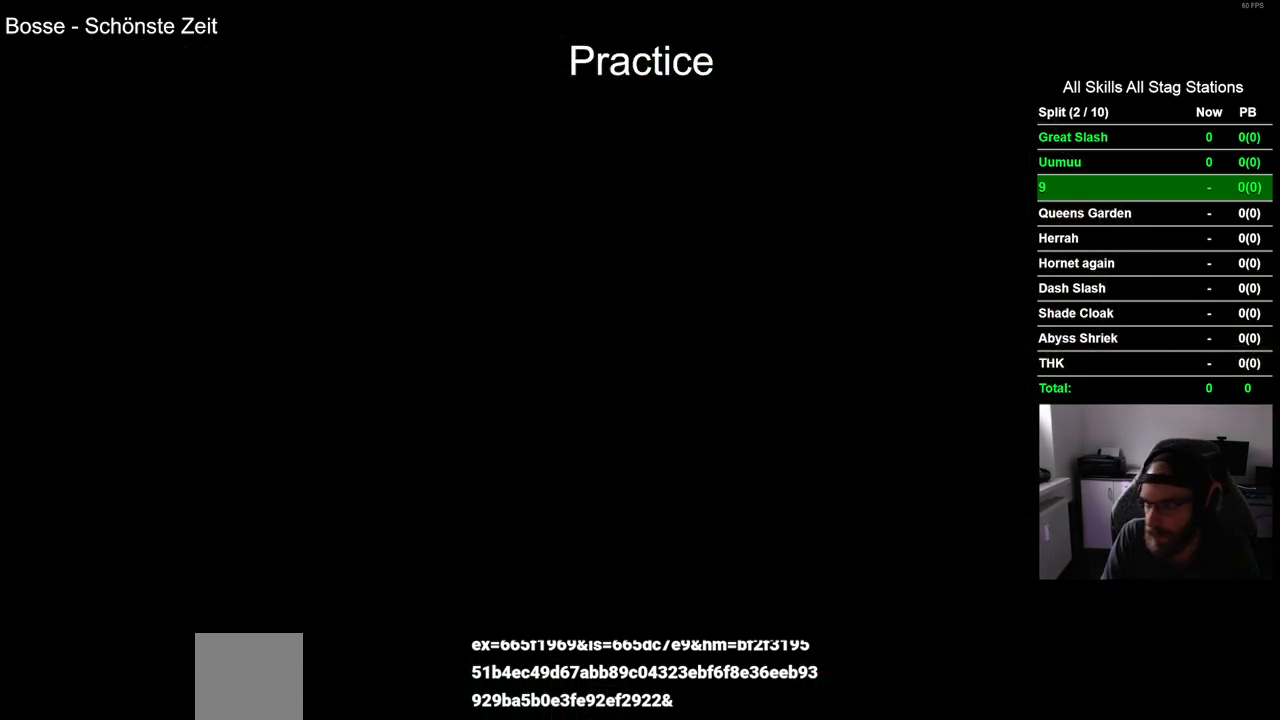
{"dt_ms": 500, "buttons": ["DPAD_LEFT"], "left_stick": "center", "right_stick": "center", "events": [[300, "DPAD_LEFT", "up"], [450, "DPAD_LEFT", "down"]]}
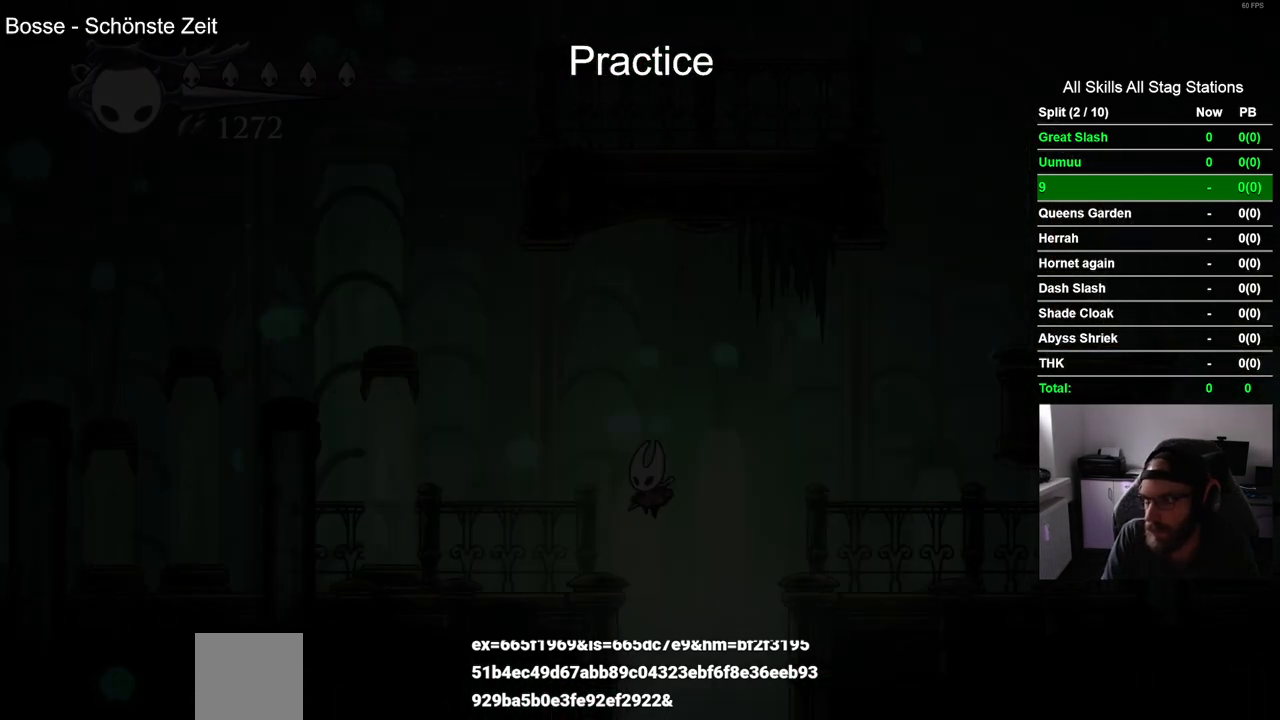
{"dt_ms": 500, "buttons": ["DPAD_LEFT"], "left_stick": "center", "right_stick": "center", "events": []}
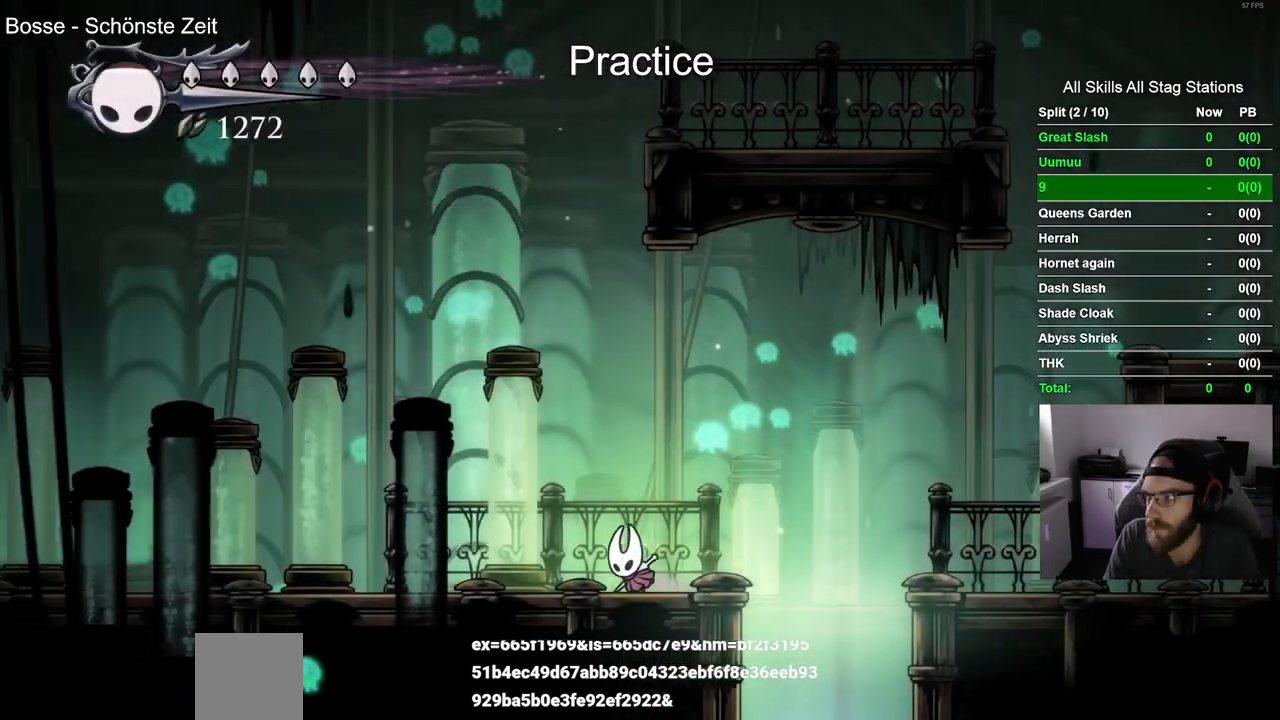
{"dt_ms": 500, "buttons": [], "left_stick": "center", "right_stick": "center", "events": [[67, "DPAD_LEFT", "up"]]}
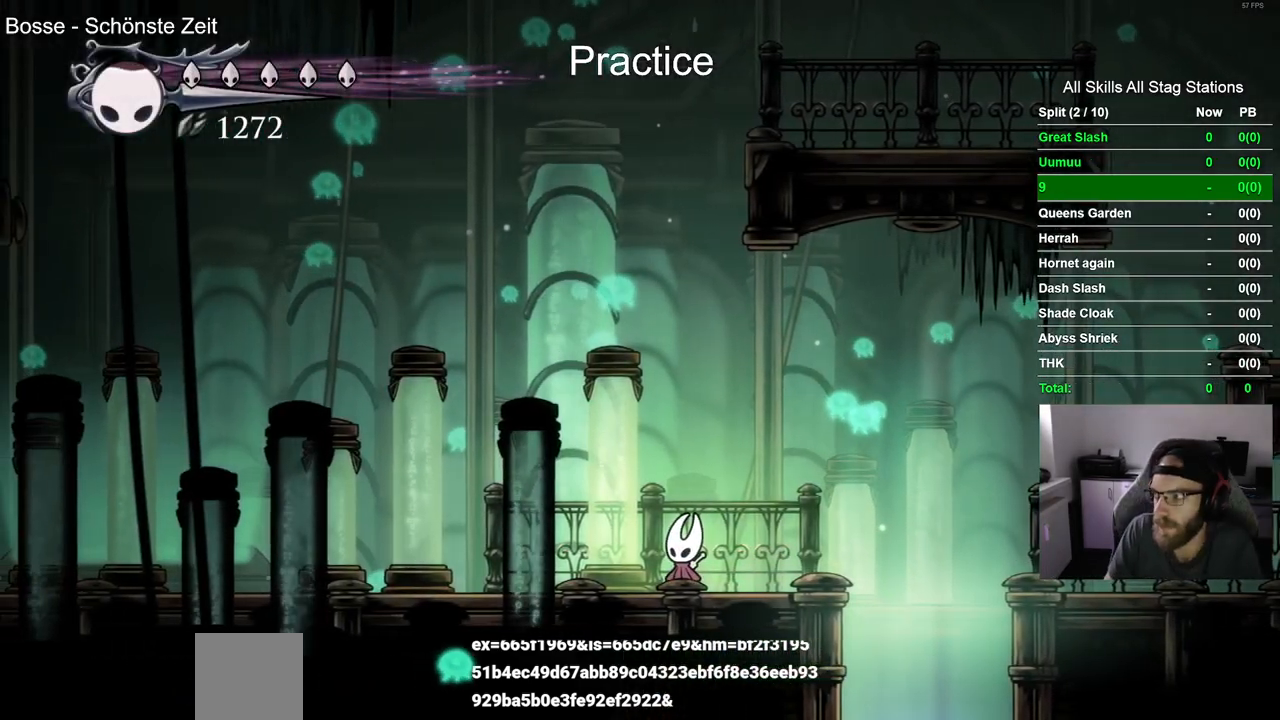
{"dt_ms": 500, "buttons": [], "left_stick": "center", "right_stick": "center", "events": []}
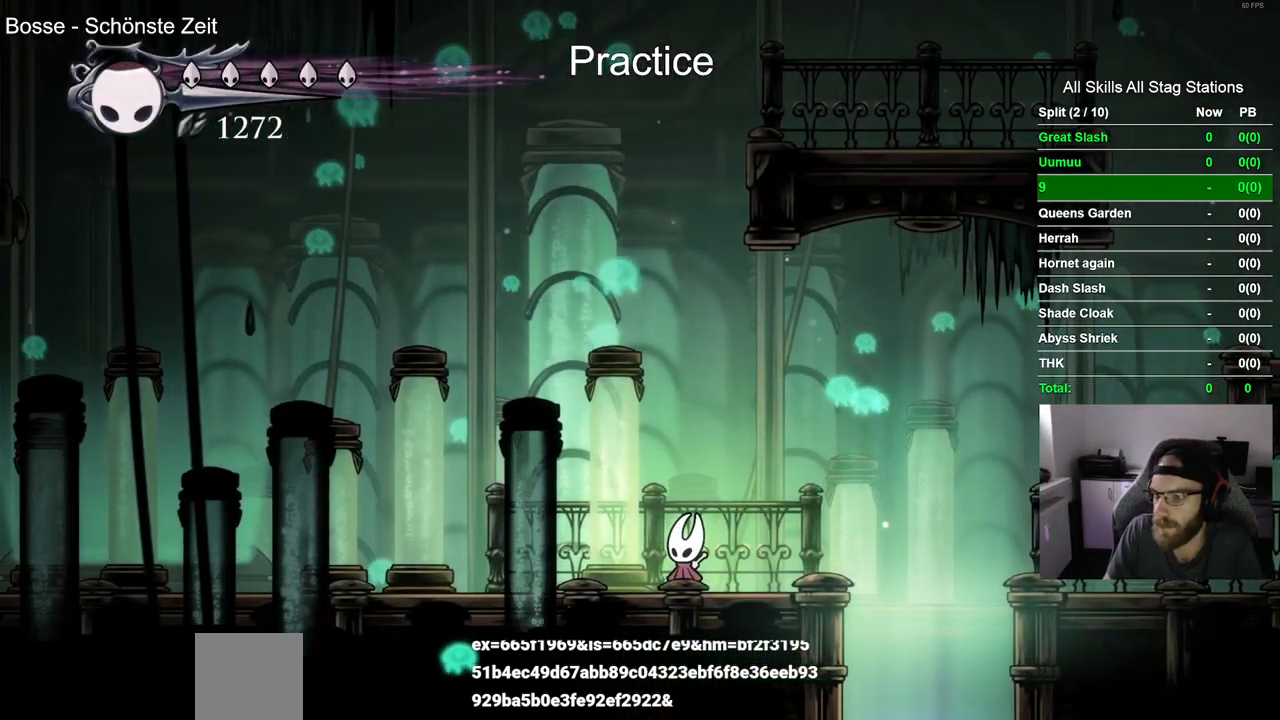
{"dt_ms": 1000, "buttons": ["L2", "DPAD_LEFT"], "left_stick": "center", "right_stick": "center"}
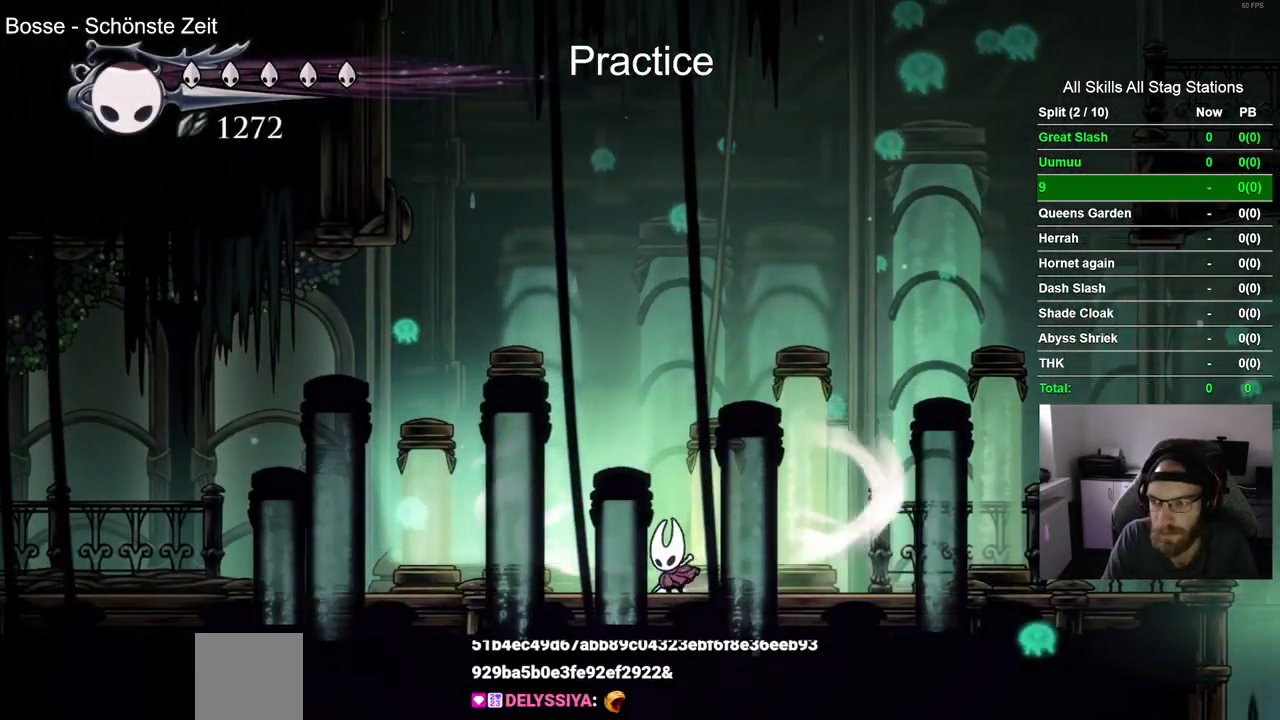
{"dt_ms": 500, "buttons": ["L2", "DPAD_LEFT"], "left_stick": "center", "right_stick": "center", "events": []}
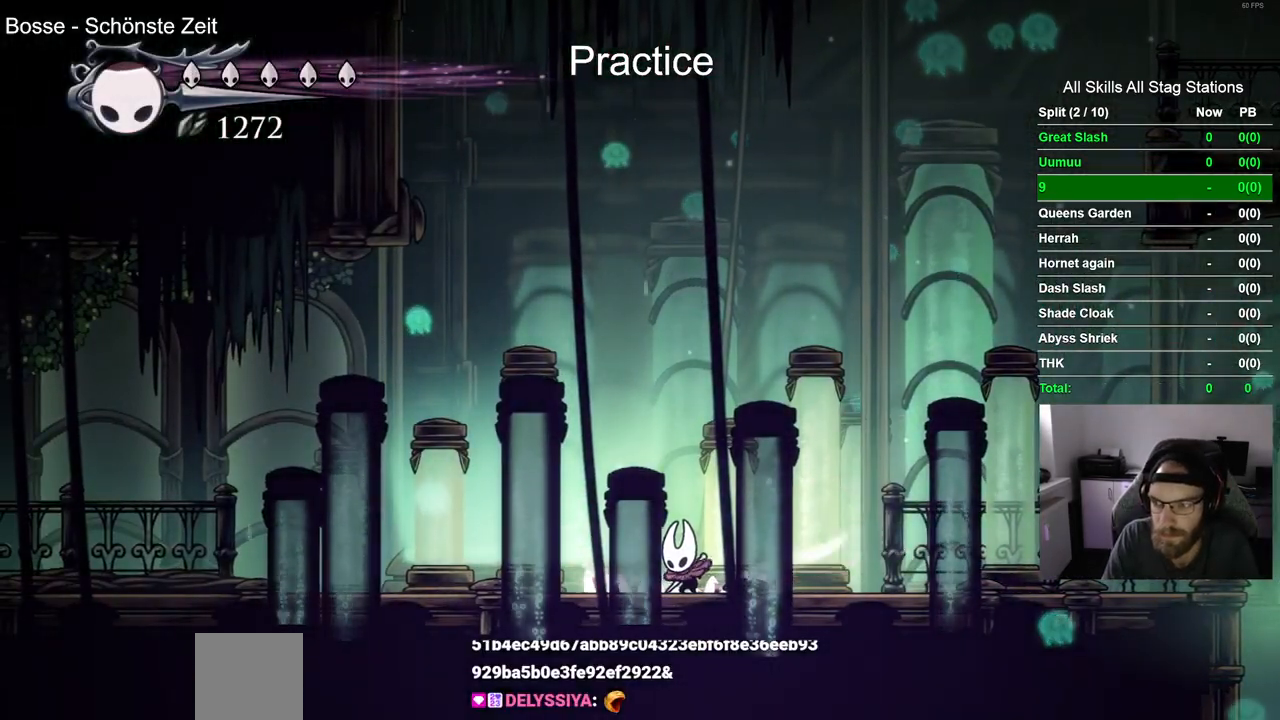
{"dt_ms": 500, "buttons": ["DPAD_LEFT"], "left_stick": "center", "right_stick": "center", "events": [[317, "L2", "up"]]}
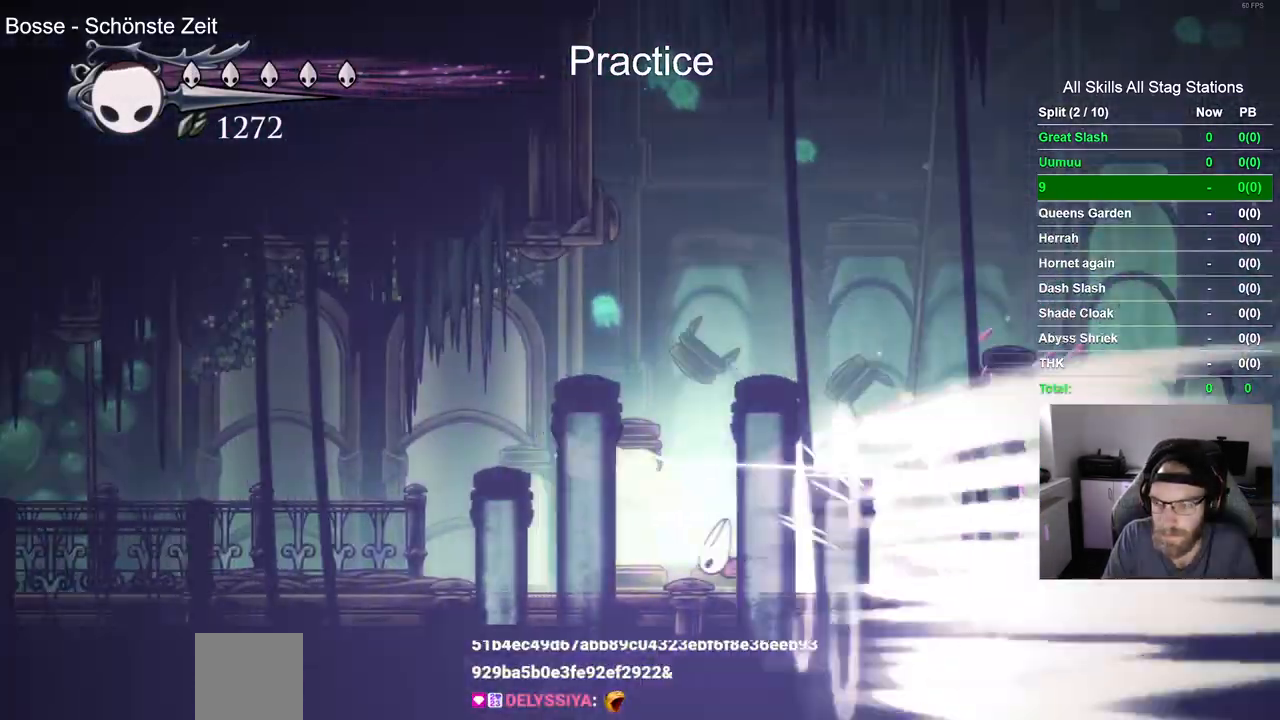
{"dt_ms": 500, "buttons": ["DPAD_LEFT"], "left_stick": "center", "right_stick": "center", "events": []}
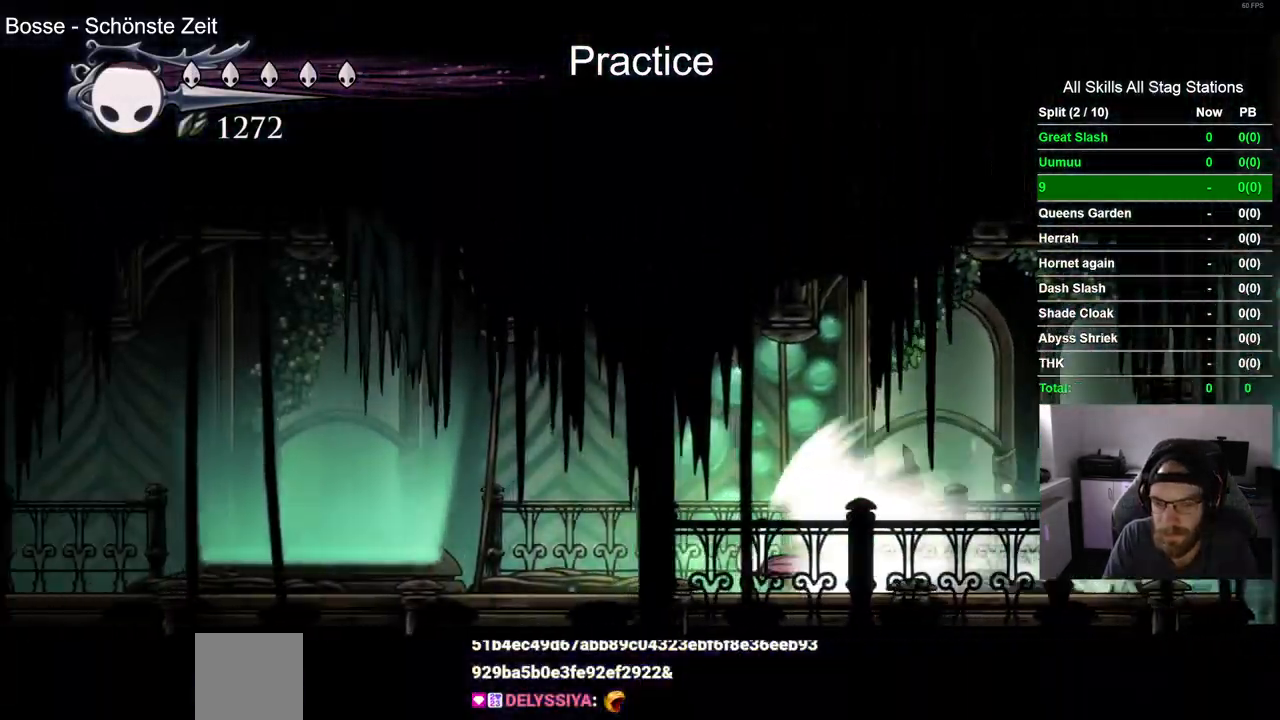
{"dt_ms": 500, "buttons": ["DPAD_LEFT"], "left_stick": "center", "right_stick": "center", "events": []}
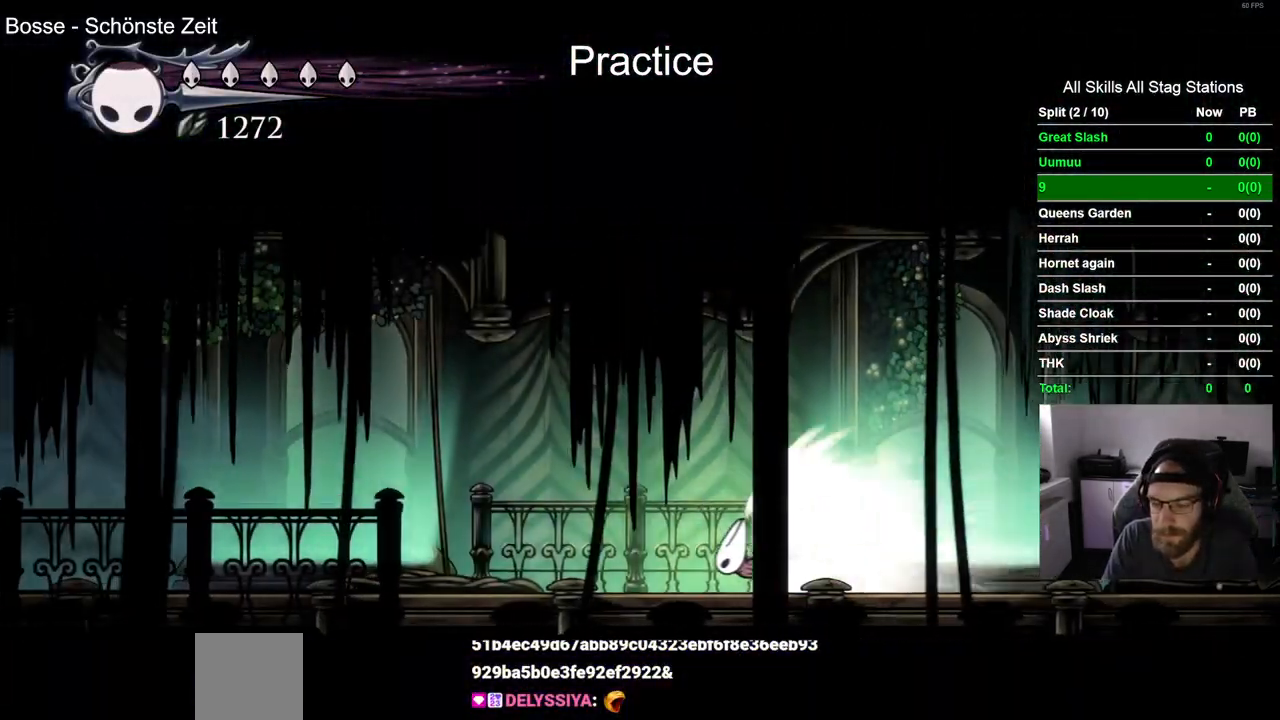
{"dt_ms": 500, "buttons": ["DPAD_LEFT"], "left_stick": "center", "right_stick": "center", "events": []}
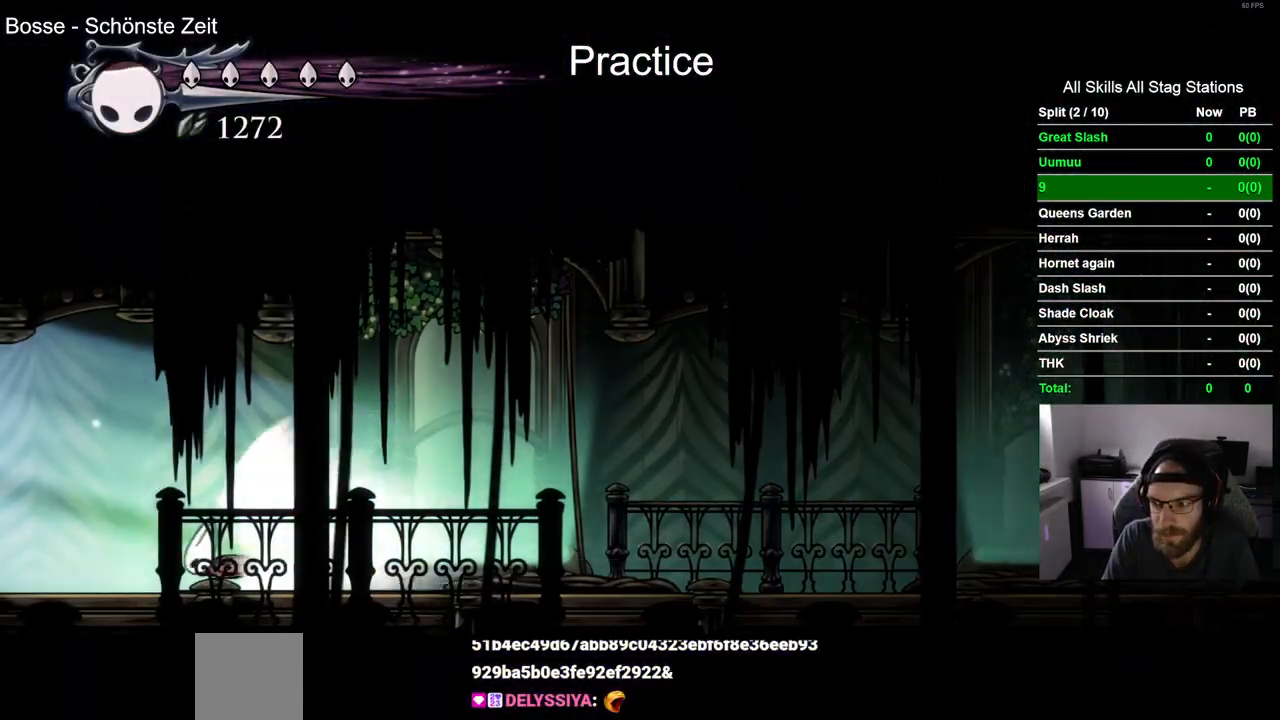
{"dt_ms": 500, "buttons": ["DPAD_LEFT"], "left_stick": "center", "right_stick": "center", "events": []}
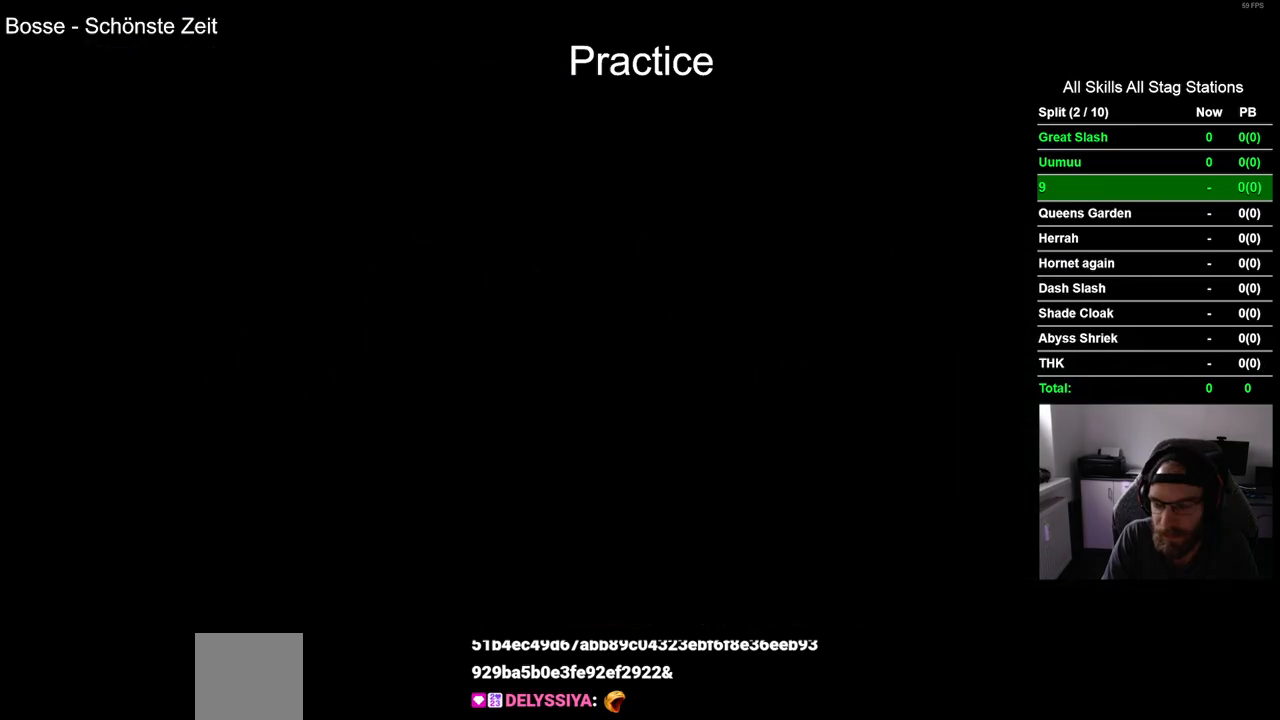
{"dt_ms": 500, "buttons": ["DPAD_LEFT"], "left_stick": "center", "right_stick": "center", "events": [[50, "DPAD_LEFT", "up"], [233, "DPAD_LEFT", "down"]]}
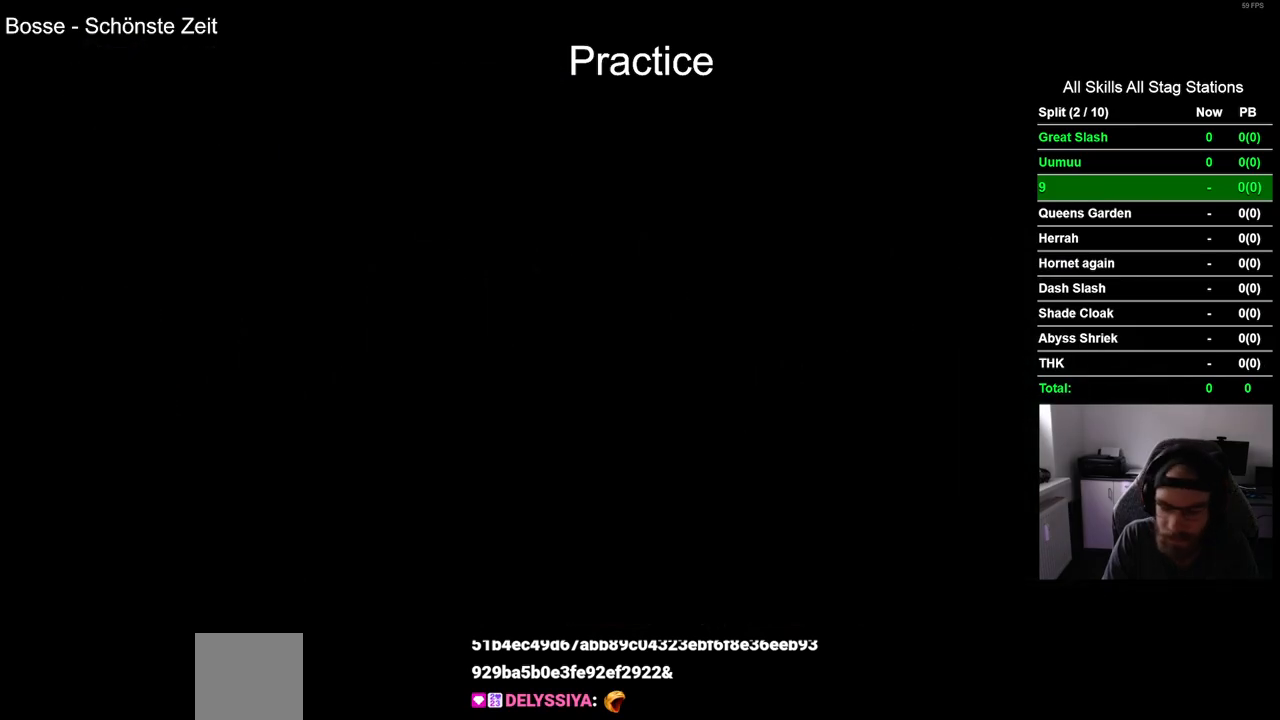
{"dt_ms": 500, "buttons": ["DPAD_LEFT"], "left_stick": "center", "right_stick": "center", "events": []}
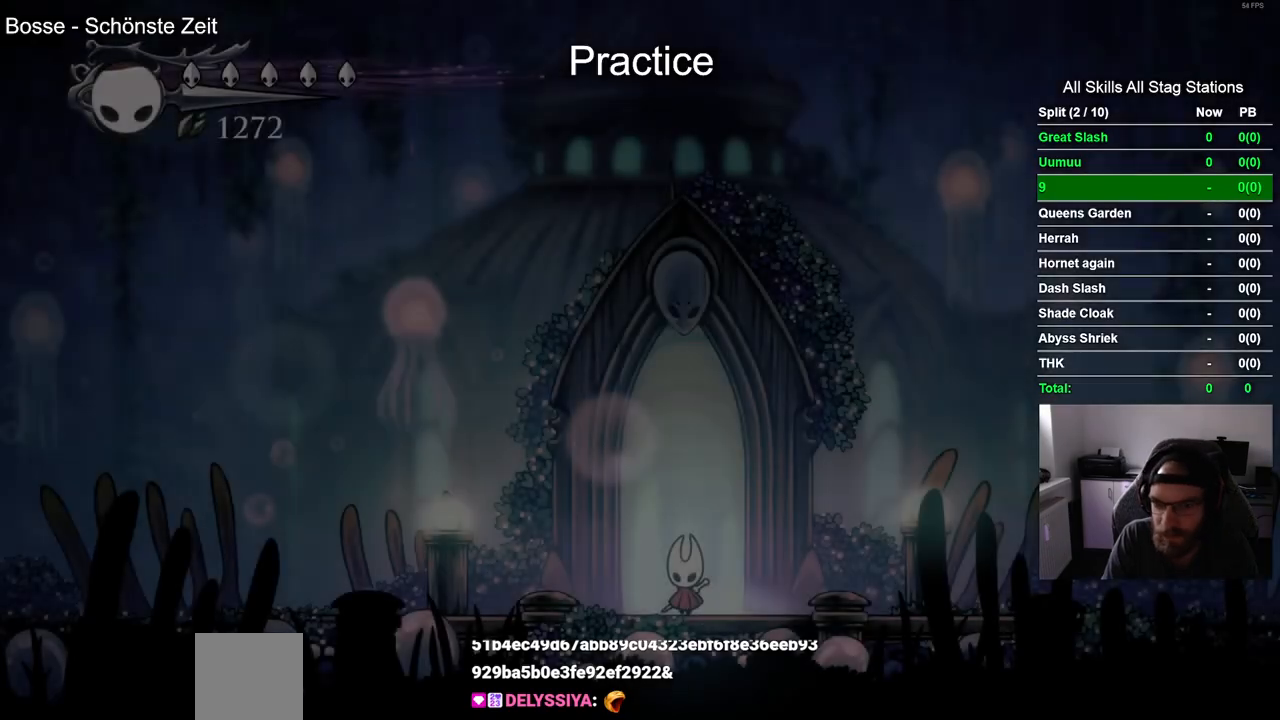
{"dt_ms": 500, "buttons": ["L2", "DPAD_LEFT"], "left_stick": "center", "right_stick": "center", "events": [[383, "L2", "down"]]}
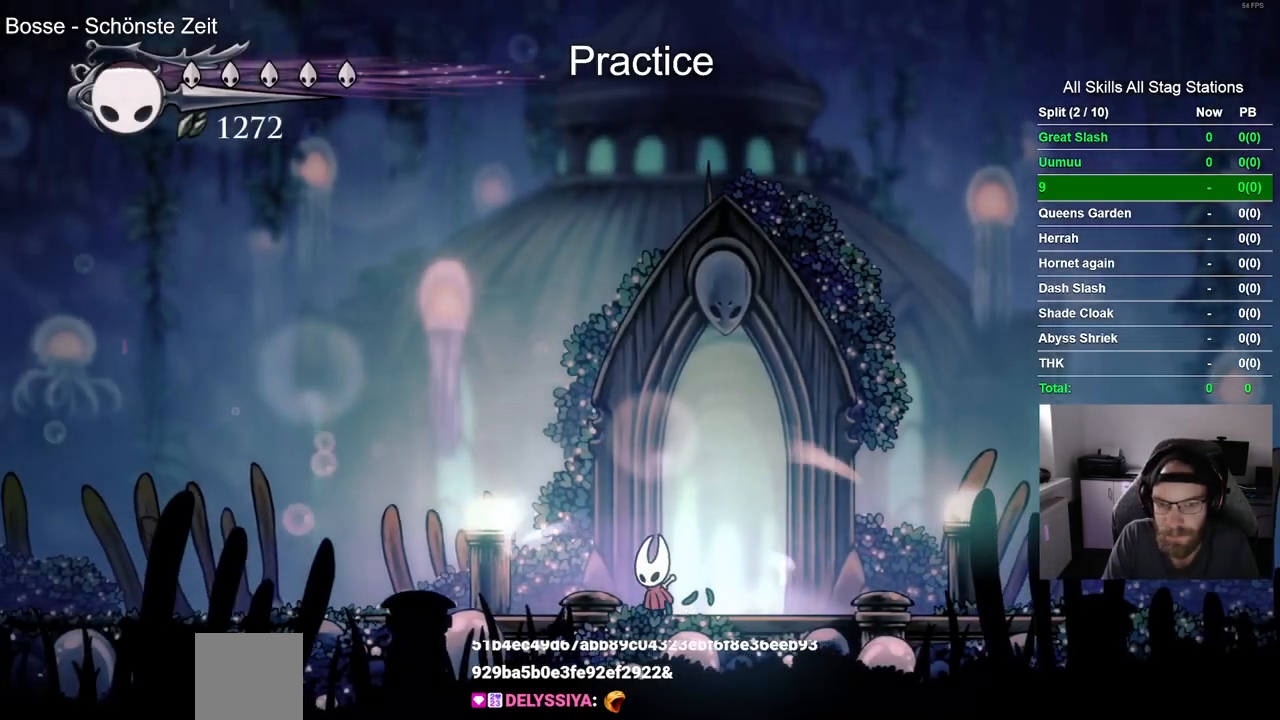
{"dt_ms": 500, "buttons": ["L2", "DPAD_LEFT"], "left_stick": "center", "right_stick": "center", "events": []}
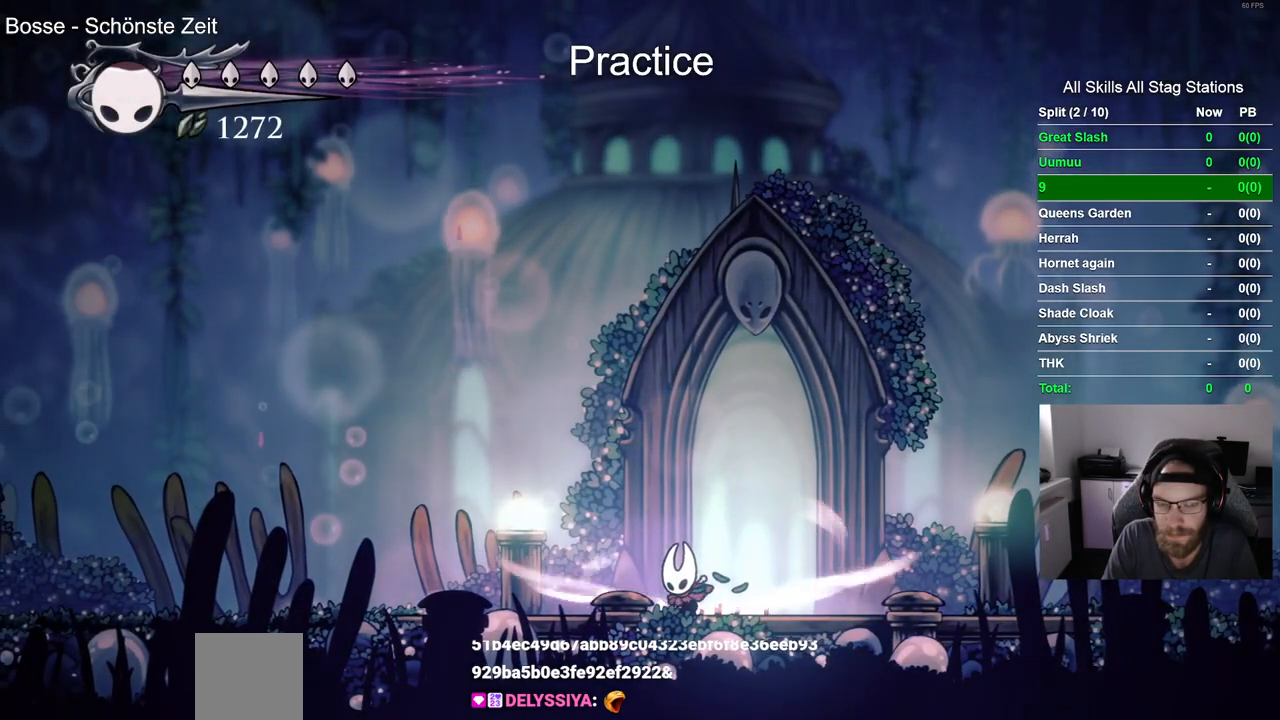
{"dt_ms": 500, "buttons": ["DPAD_LEFT"], "left_stick": "center", "right_stick": "center", "events": [[367, "L2", "up"]]}
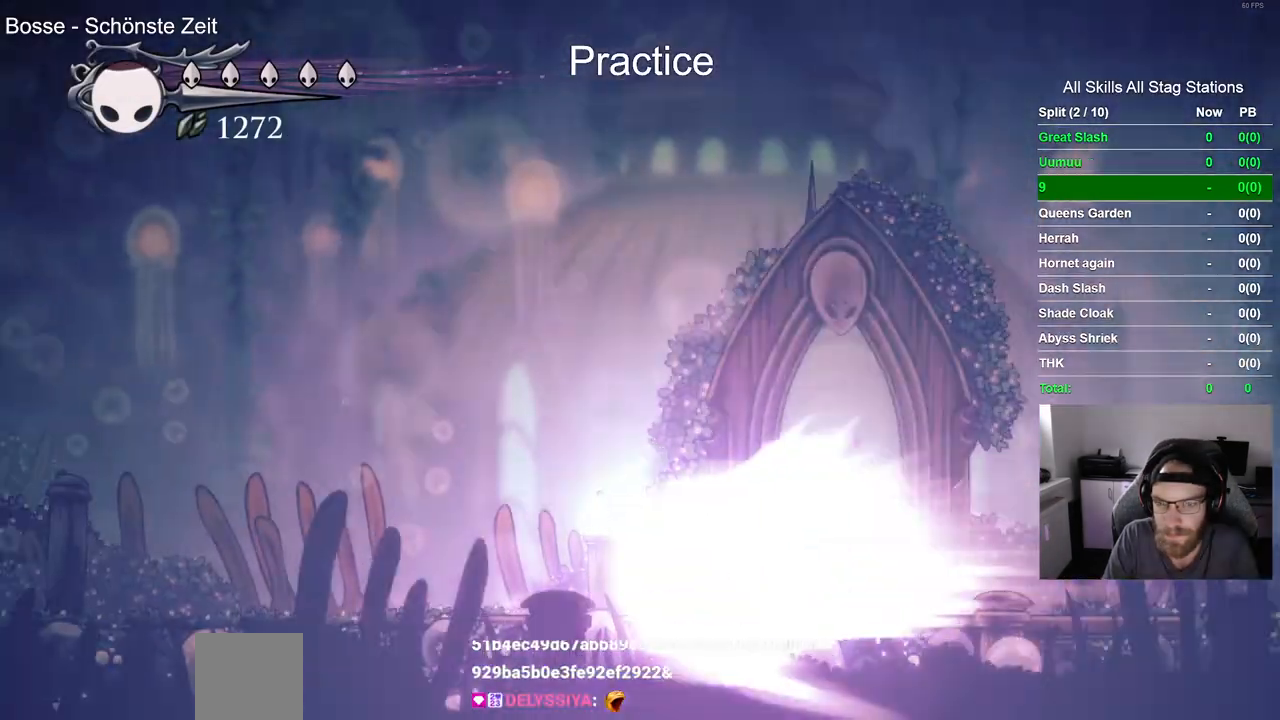
{"dt_ms": 500, "buttons": ["DPAD_LEFT"], "left_stick": "center", "right_stick": "center", "events": []}
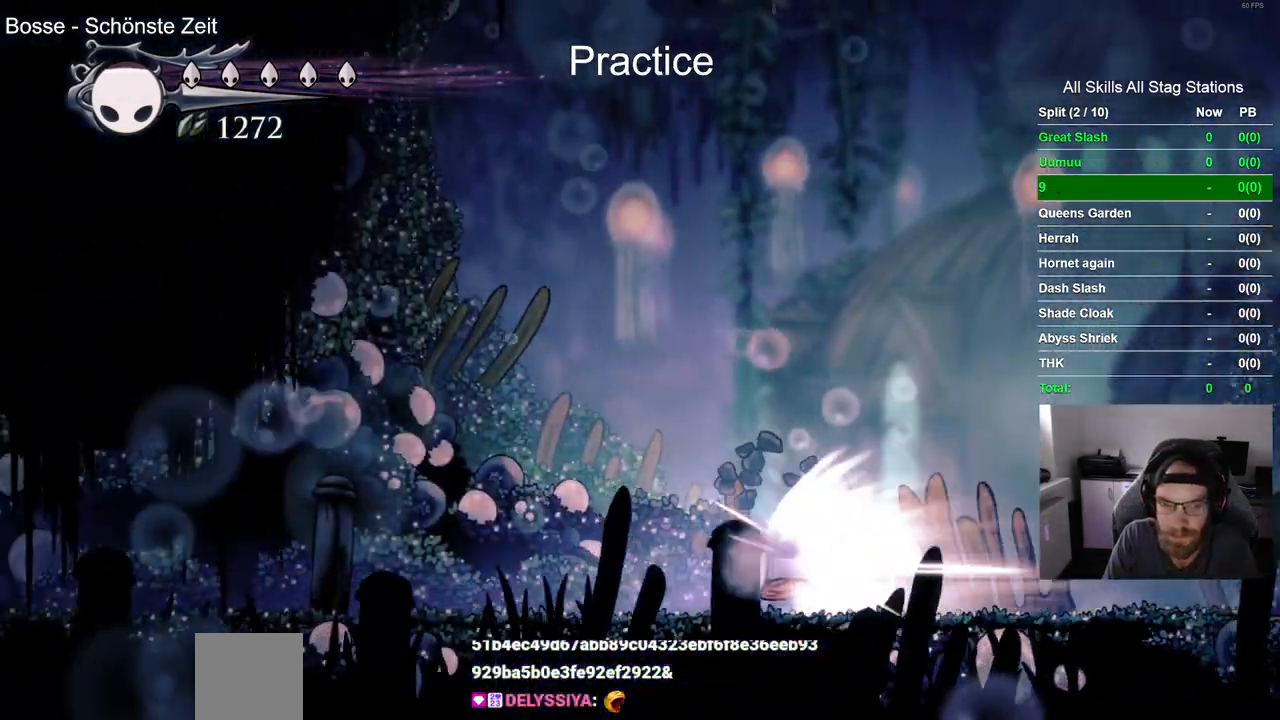
{"dt_ms": 500, "buttons": ["CROSS", "DPAD_LEFT"], "left_stick": "center", "right_stick": "center", "events": [[467, "CROSS", "down"]]}
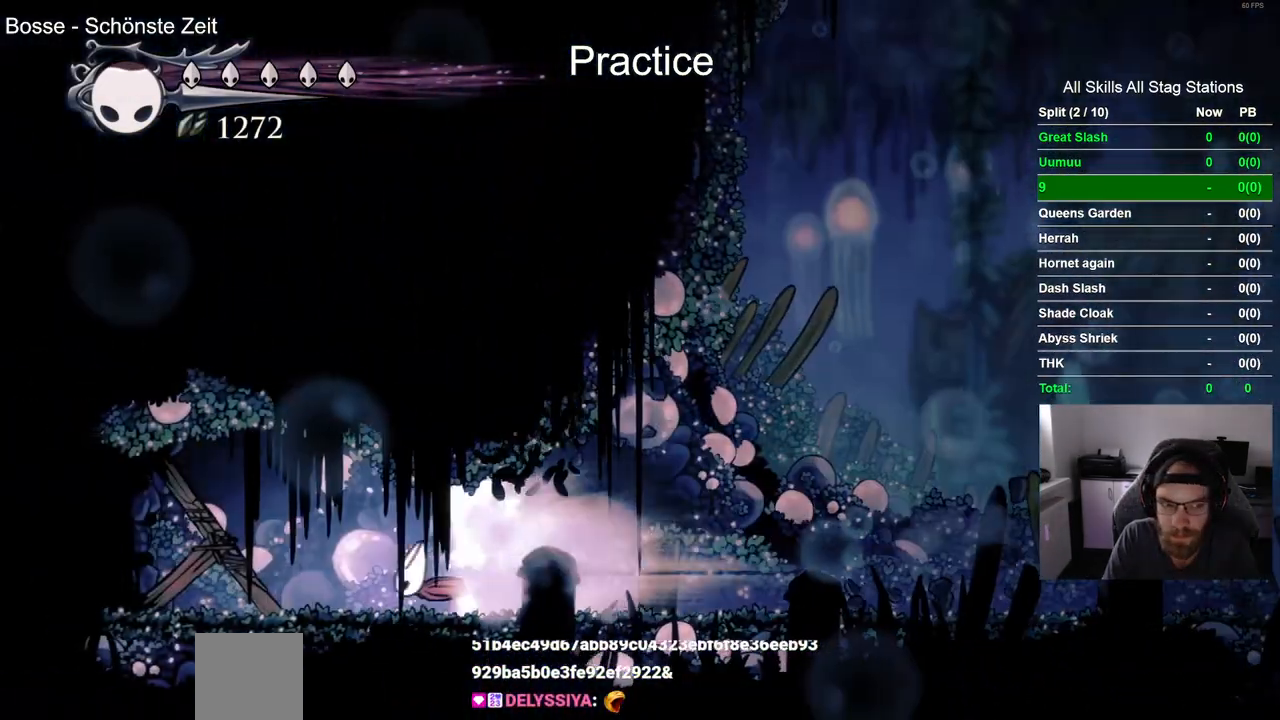
{"dt_ms": 500, "buttons": [], "left_stick": "center", "right_stick": "center", "events": [[83, "DPAD_LEFT", "up"], [133, "CROSS", "up"]]}
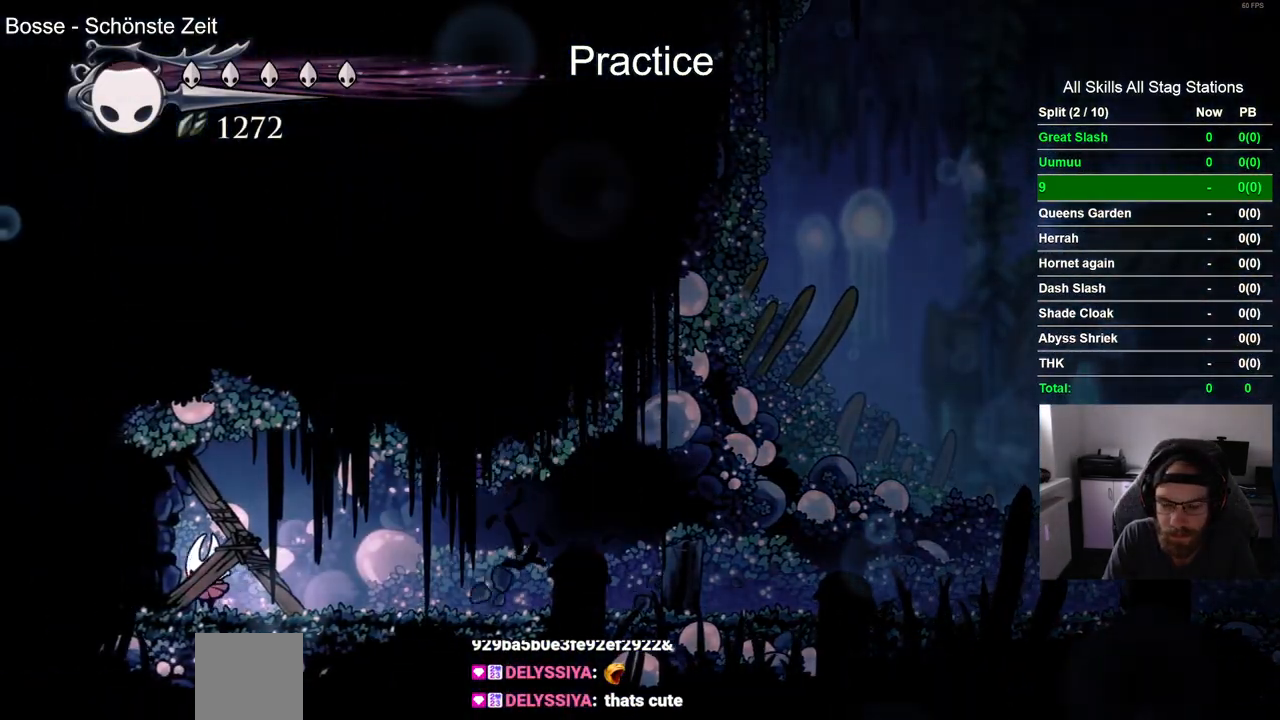
{"dt_ms": 500, "buttons": [], "left_stick": "center", "right_stick": "center", "events": [[50, "SQUARE", "down"], [167, "SQUARE", "up"], [300, "SQUARE", "down"], [400, "SQUARE", "up"]]}
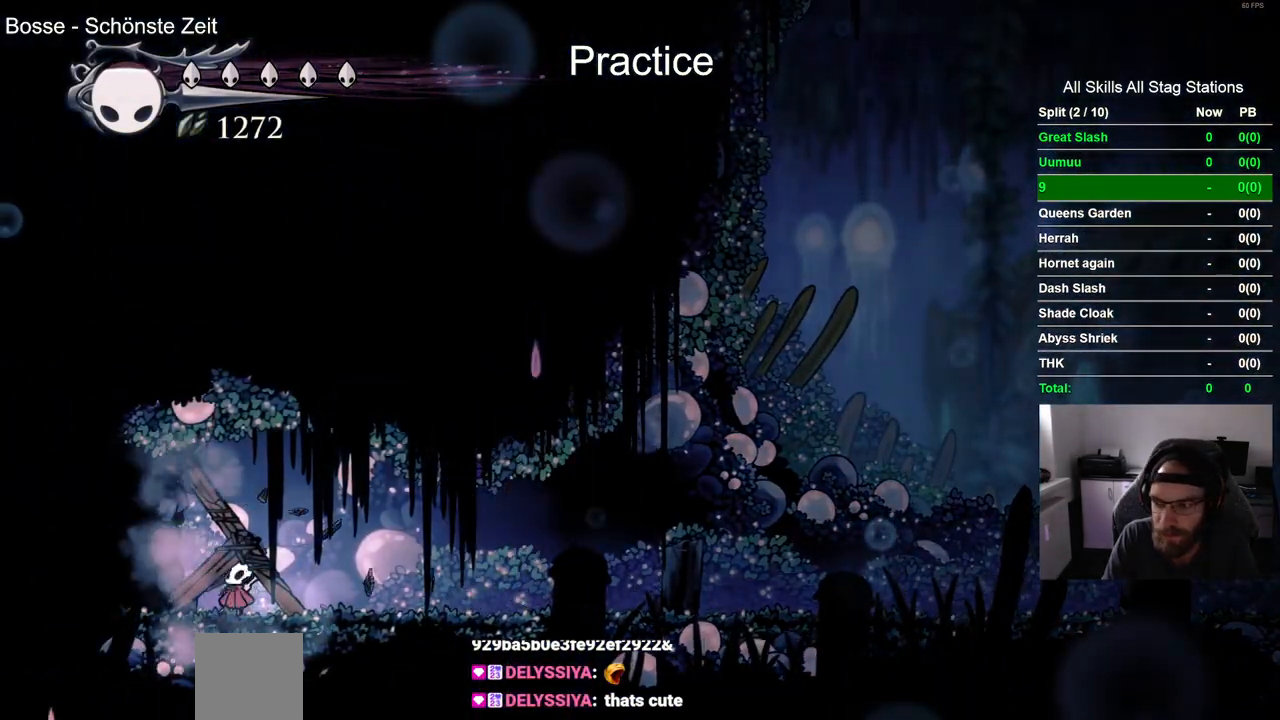
{"dt_ms": 500, "buttons": ["SQUARE"], "left_stick": "center", "right_stick": "center", "events": [[17, "SQUARE", "down"], [133, "SQUARE", "up"], [233, "SQUARE", "down"], [333, "SQUARE", "up"], [450, "SQUARE", "down"]]}
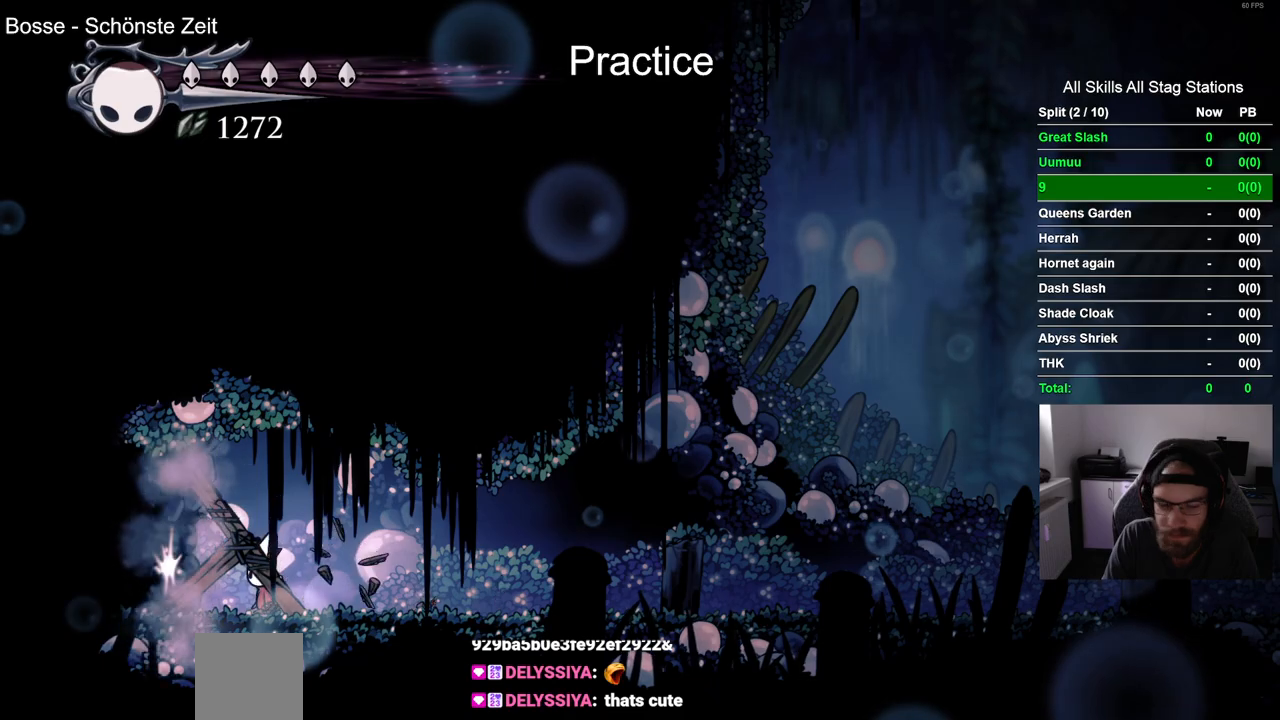
{"dt_ms": 500, "buttons": ["R2", "DPAD_LEFT"], "left_stick": "center", "right_stick": "center", "events": [[50, "SQUARE", "up"], [133, "DPAD_LEFT", "down"], [467, "R2", "down"]]}
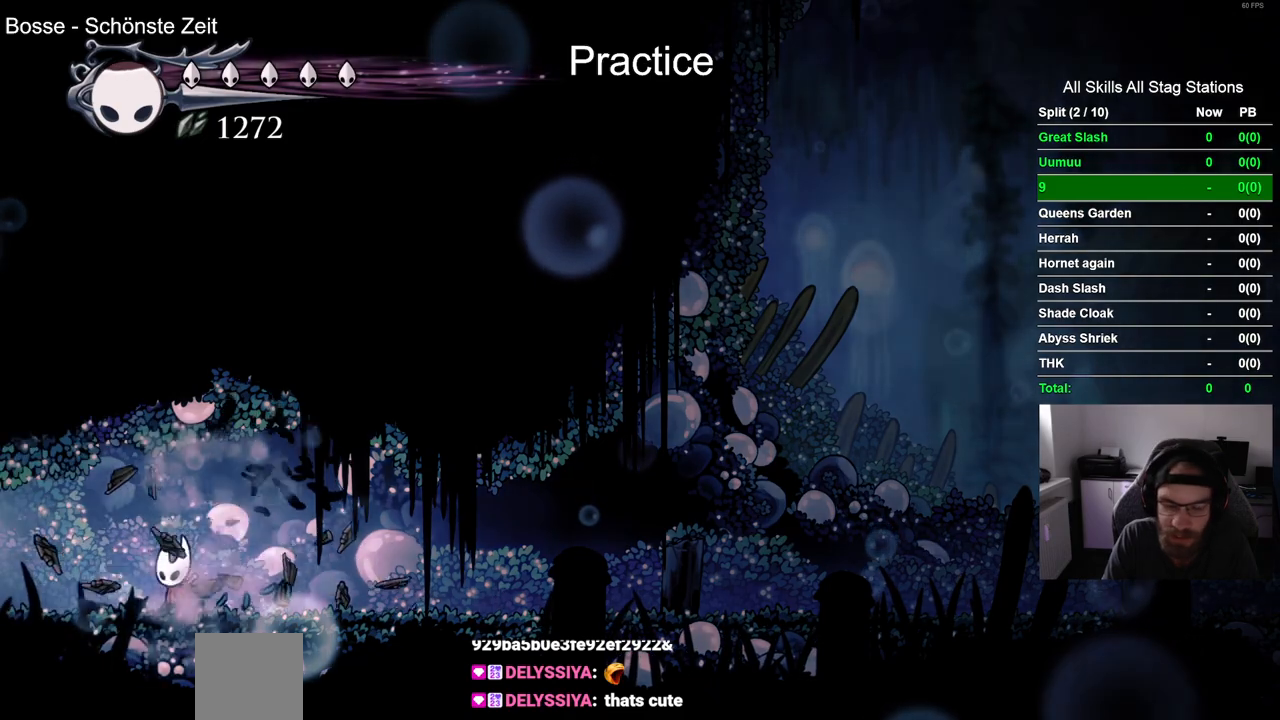
{"dt_ms": 500, "buttons": ["DPAD_LEFT"], "left_stick": "center", "right_stick": "center", "events": [[200, "R2", "up"]]}
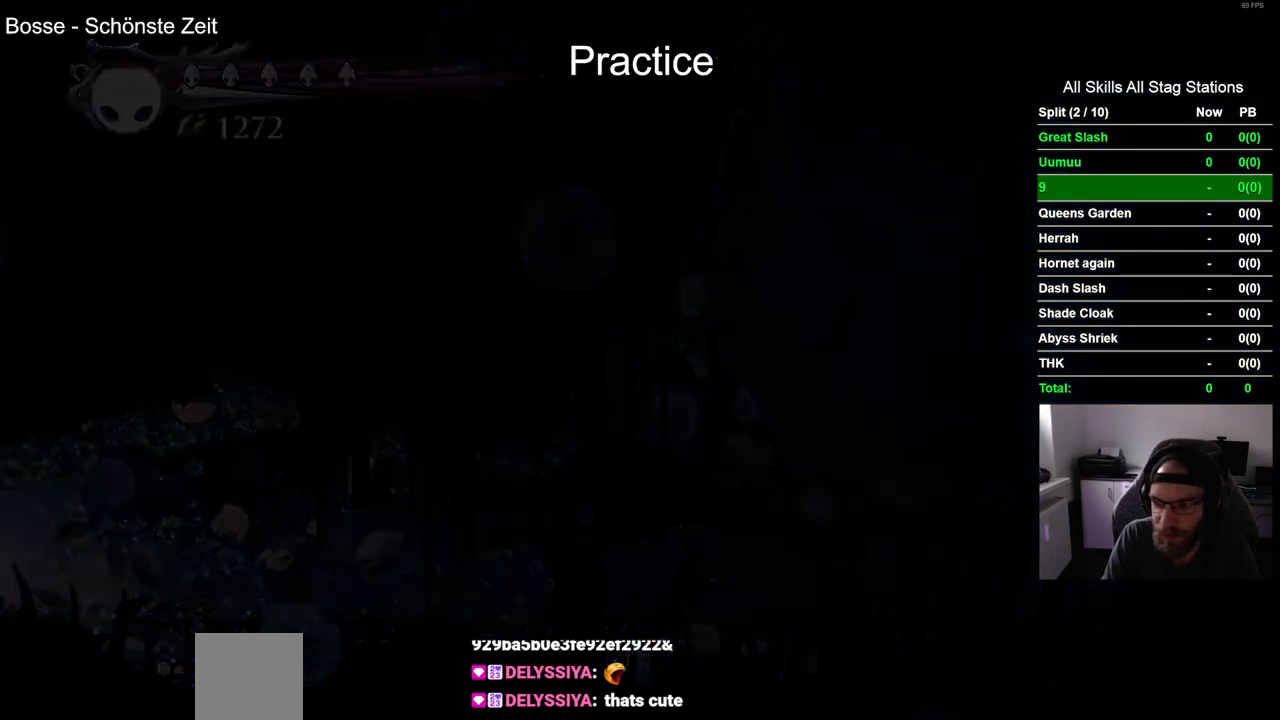
{"dt_ms": 500, "buttons": ["DPAD_LEFT"], "left_stick": "center", "right_stick": "center", "events": [[67, "DPAD_LEFT", "up"], [233, "DPAD_LEFT", "down"]]}
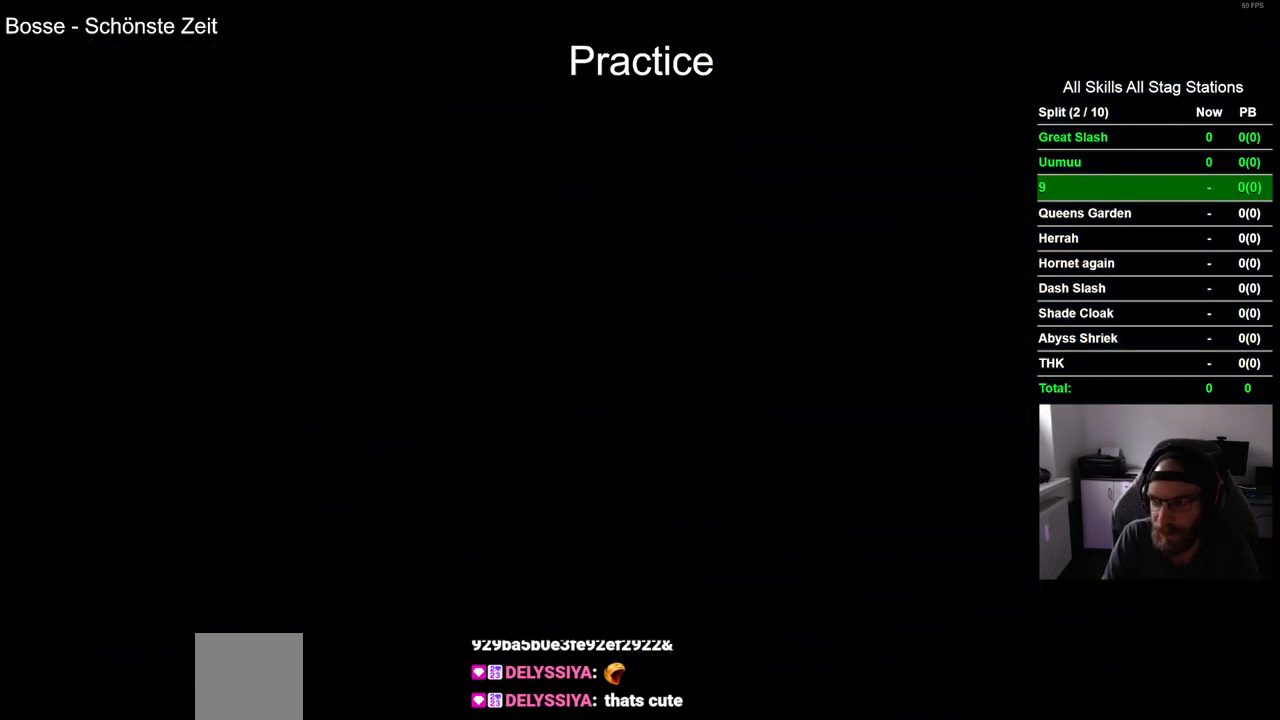
{"dt_ms": 500, "buttons": ["DPAD_LEFT"], "left_stick": "center", "right_stick": "center", "events": []}
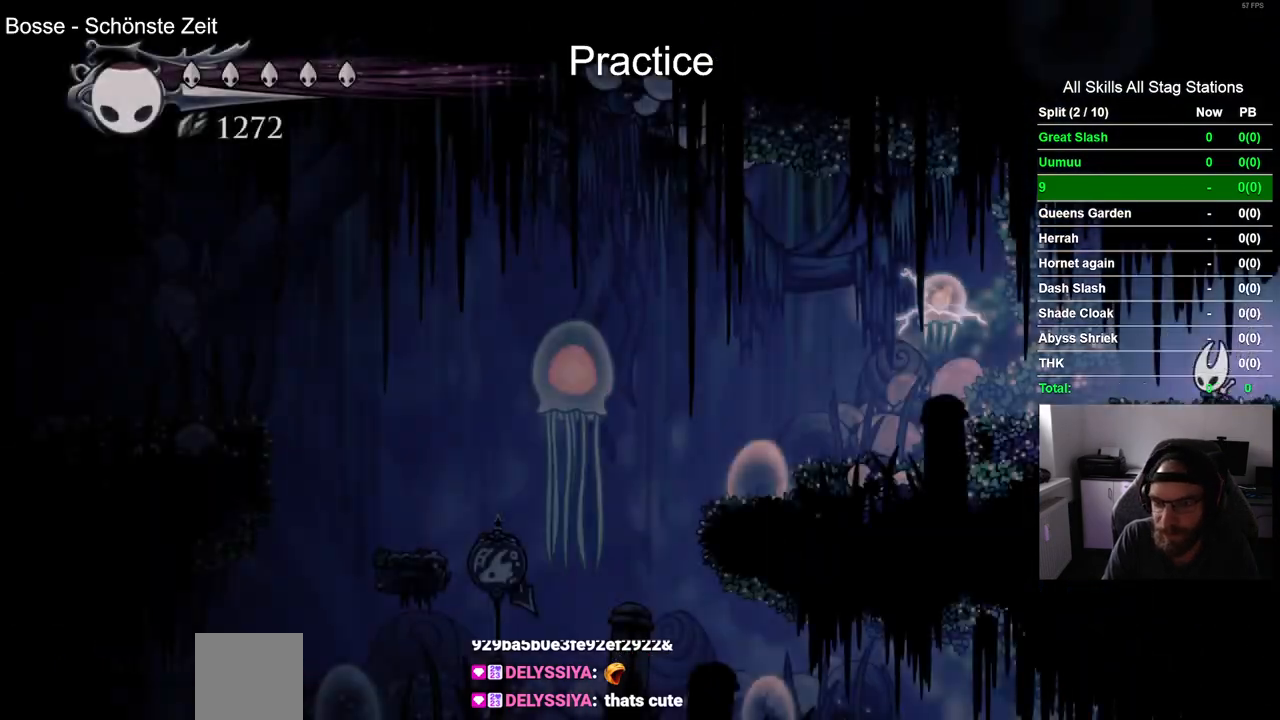
{"dt_ms": 500, "buttons": ["SQUARE", "DPAD_LEFT"], "left_stick": "center", "right_stick": "center", "events": [[400, "SQUARE", "down"]]}